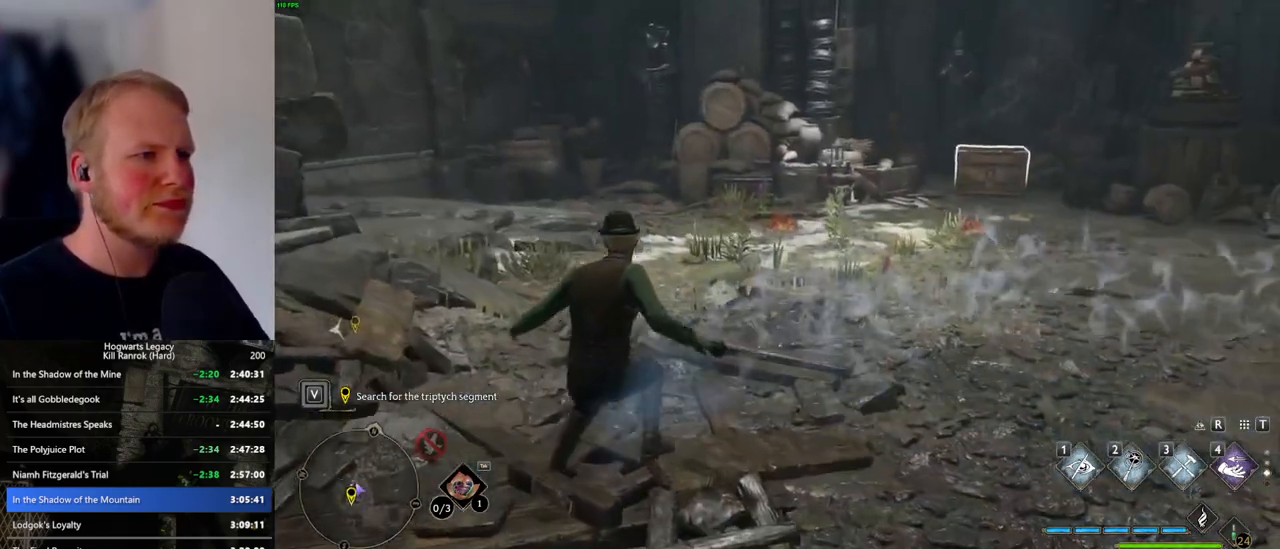
Gameplay with keyboard and mouse; each line is a JSON object with the keys and mouse buttons held at the frame after it. "events" lists presses ("down") and releases ("up") of ".", "/", "0", "1", "2", "3", "4", "5", "6", "7", "8", "9", "a", "alt_l", "alt_r", "b", "backslash", "backspace", "c", "caps_lock", "comma", "ctrl_l", "ctrl_r", "d", "e", "equals", "escape", "f", "f1", "f10", "f11", "f12", "f2", "f3", "f4", "f5", "f6", "f7", "f8", "f9", "g", "h", "i", "j", "k", "l", "lbracket", "m", "minus", "n", "o", "p", "q", "quote", "r", "rbracket", "return", "s", "semicolon", "shift_l", "shift_r", "space", "super_l", "super_r", "t", "tab", "tilde", "u", "v", "w", "x", "y", "z", "mouse_left", "mouse_wheel", "mouse_right", "mouse_mb4" and "mouse_mb5" between this image and that frame as [ms after this image, input, new state], when the widget could be followed in between. "mouse_left", "mouse_wheel", "mouse_right", "mouse_mb4", "mouse_mb5" = the "left", "wheel", "right", "mb4", "mb5" buttons of the "mouse" list. No other keys are recorded. "wheel" means that the mouse wheel is clicked or scrolled. Mouse movement is not recorded.
{"keys": ["4", "w"], "mouse": [], "events": [[383, "a", "up"], [433, "4", "down"]]}
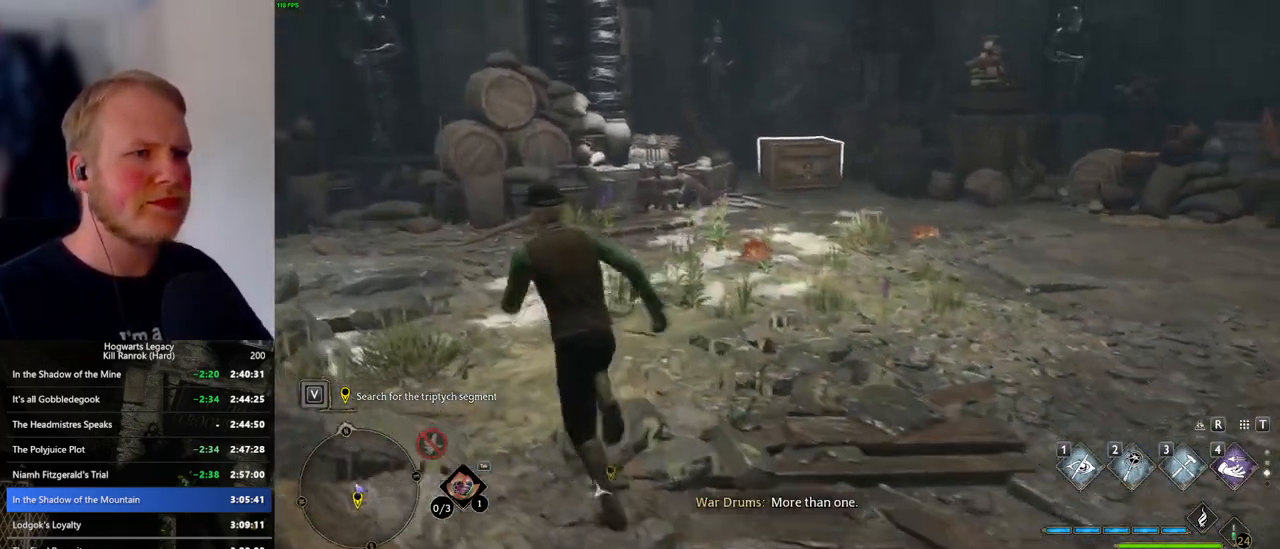
{"keys": ["w"], "mouse": [], "events": [[33, "4", "up"]]}
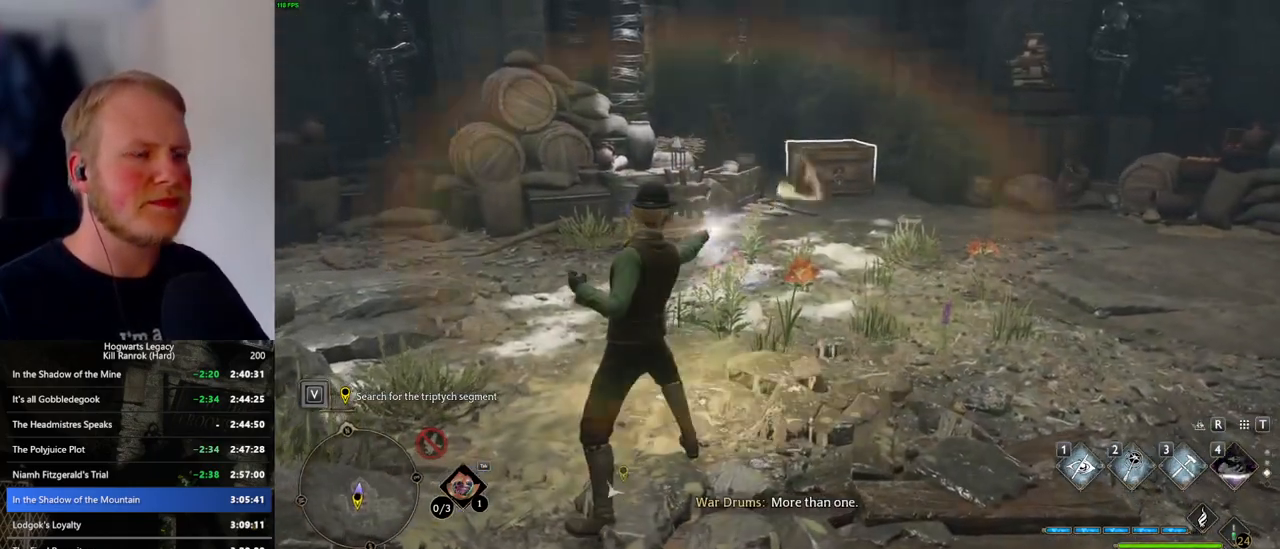
{"keys": ["w"], "mouse": [], "events": []}
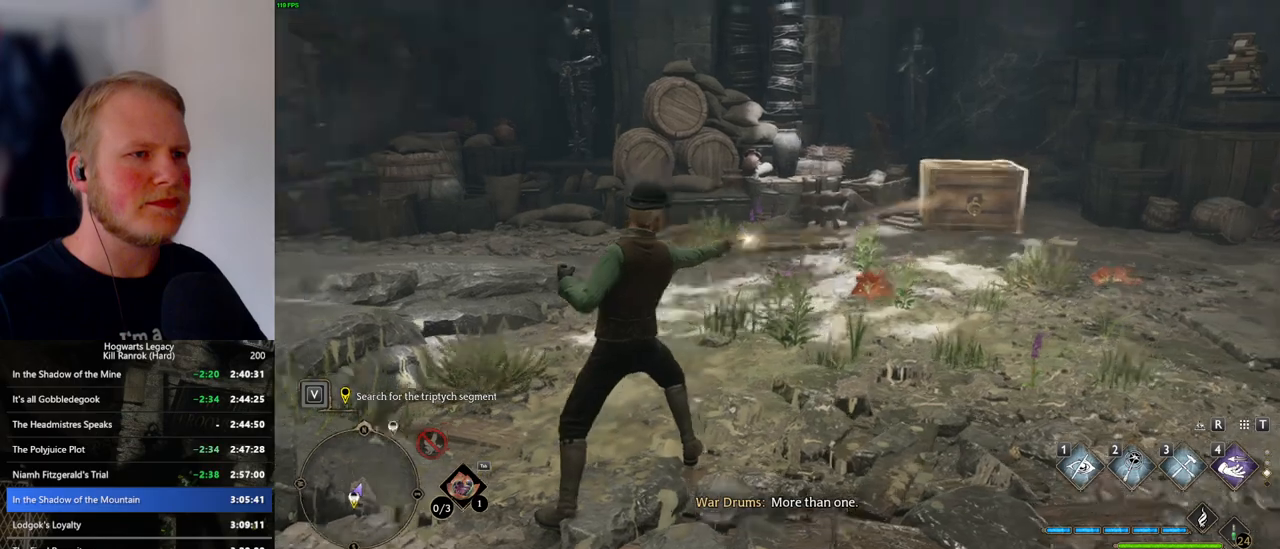
{"keys": ["w"], "mouse": [], "events": []}
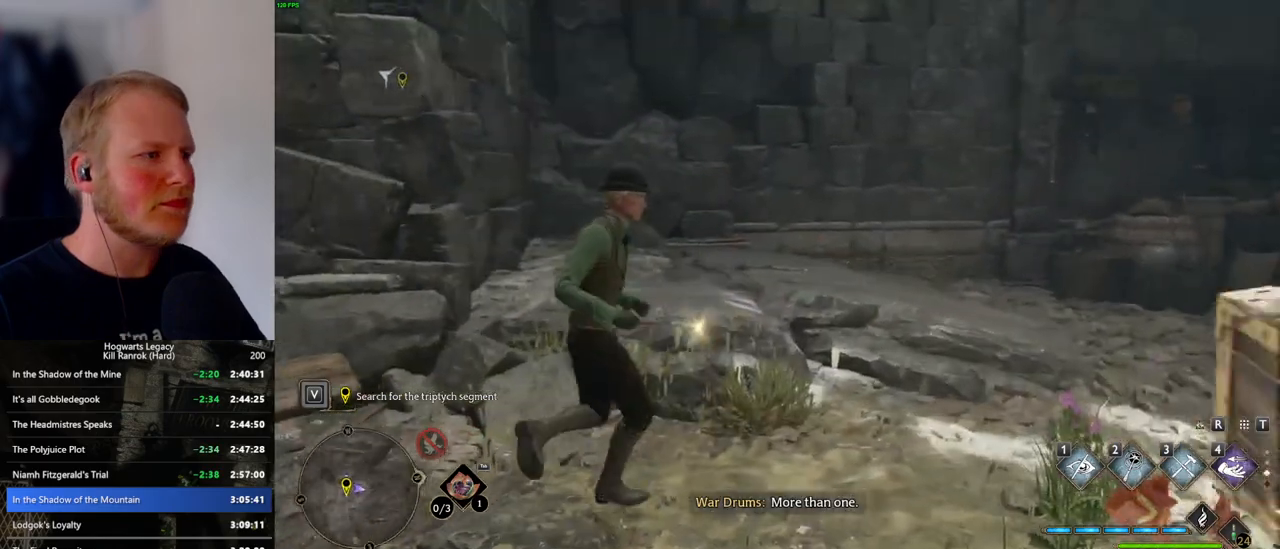
{"keys": ["w"], "mouse": [], "events": []}
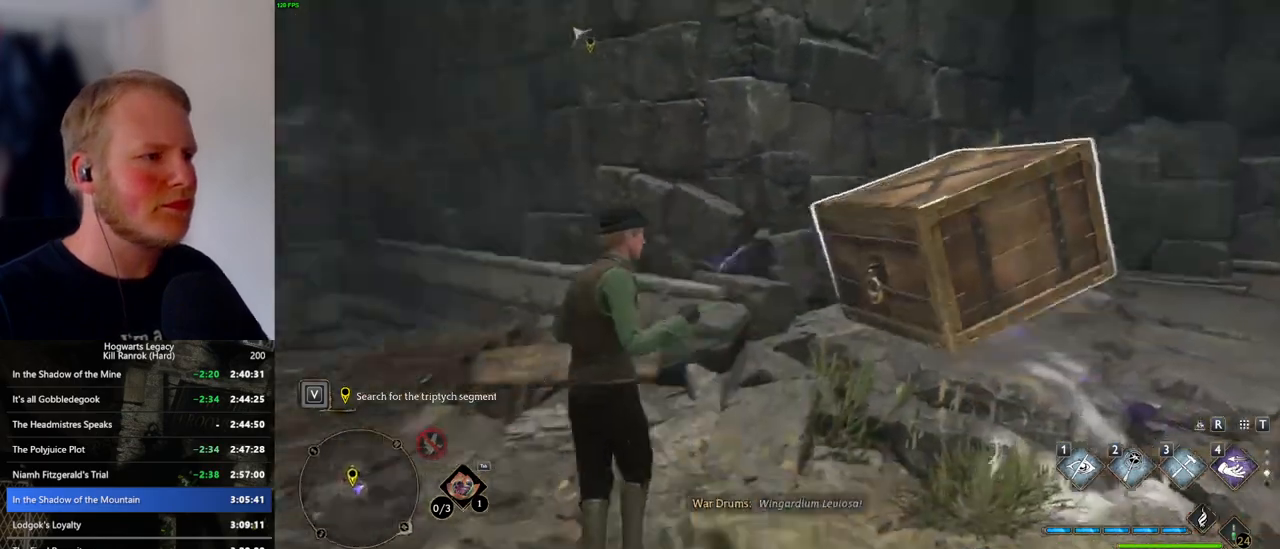
{"keys": ["w"], "mouse": [], "events": [[66, "4", "down"], [166, "4", "up"]]}
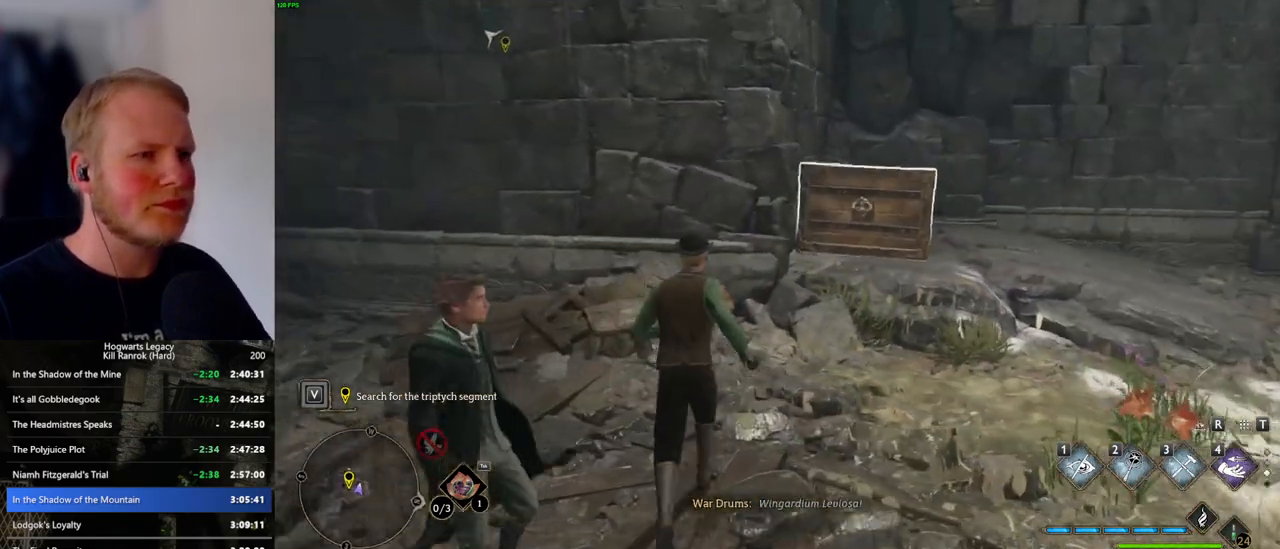
{"keys": ["w"], "mouse": ["mb5"], "events": [[133, "d", "down"], [316, "d", "up"], [450, "mouse_mb5", "down"]]}
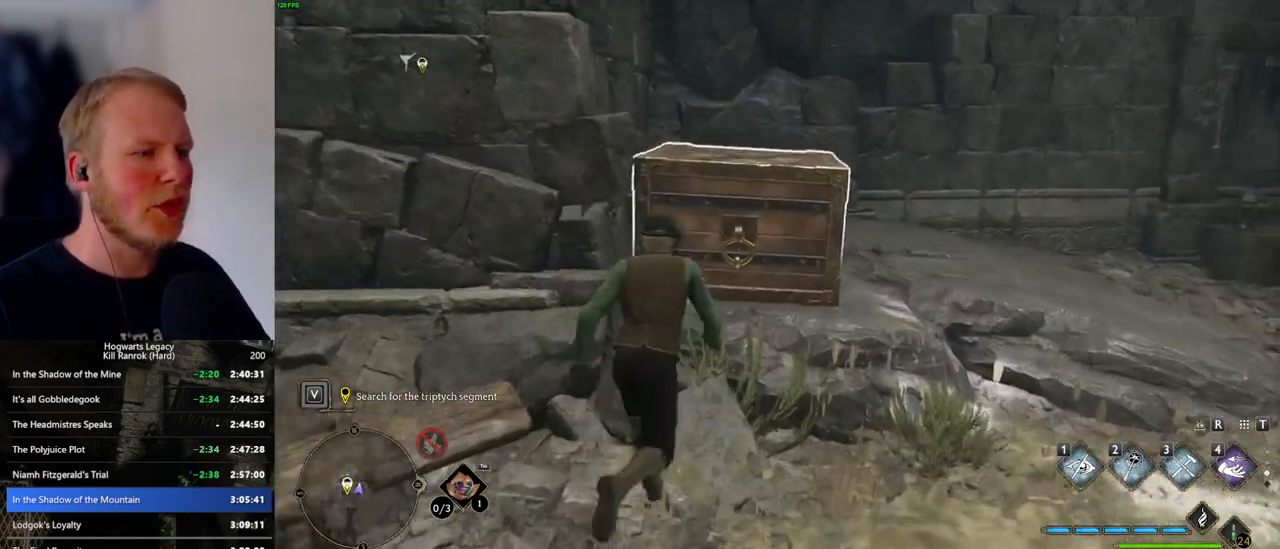
{"keys": ["w"], "mouse": [], "events": [[350, "mouse_mb5", "up"]]}
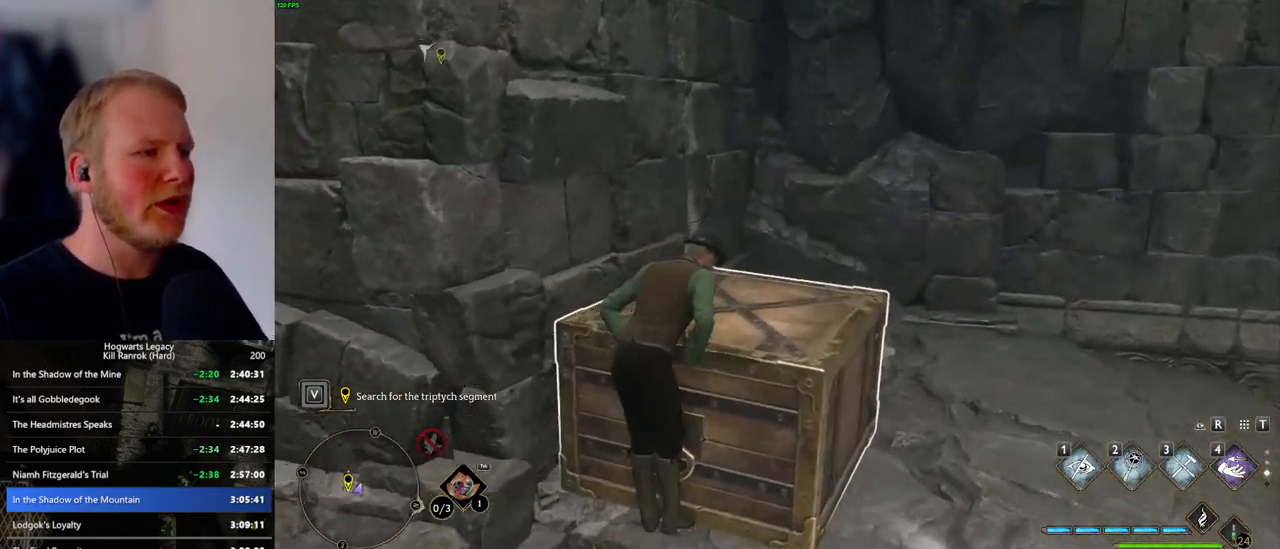
{"keys": ["d", "w"], "mouse": [], "events": [[266, "d", "down"]]}
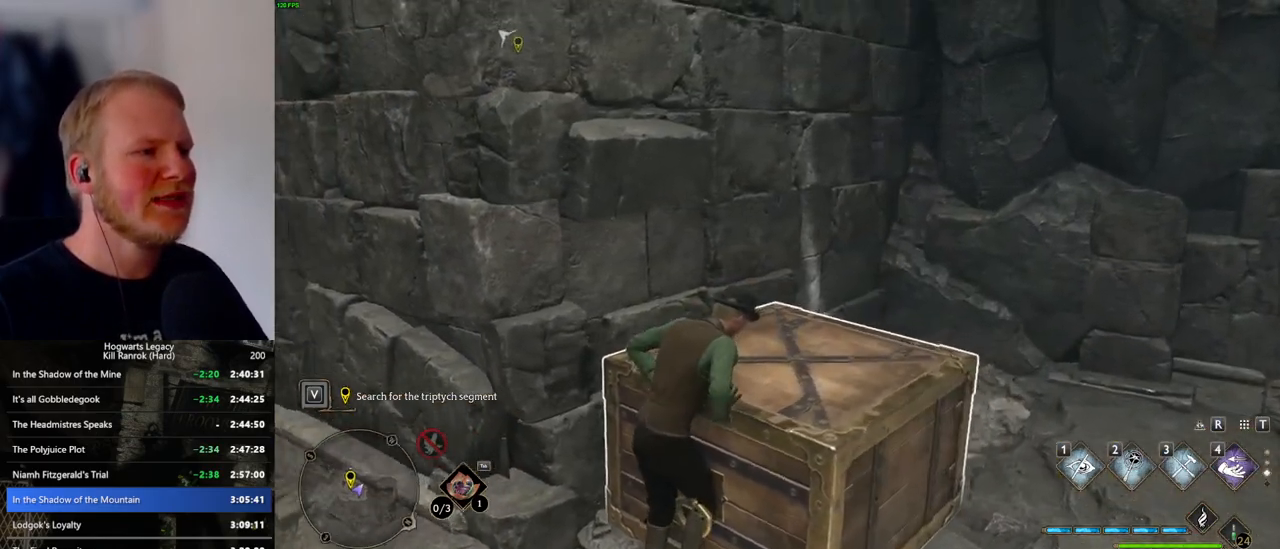
{"keys": [], "mouse": [], "events": [[350, "w", "up"], [416, "d", "up"]]}
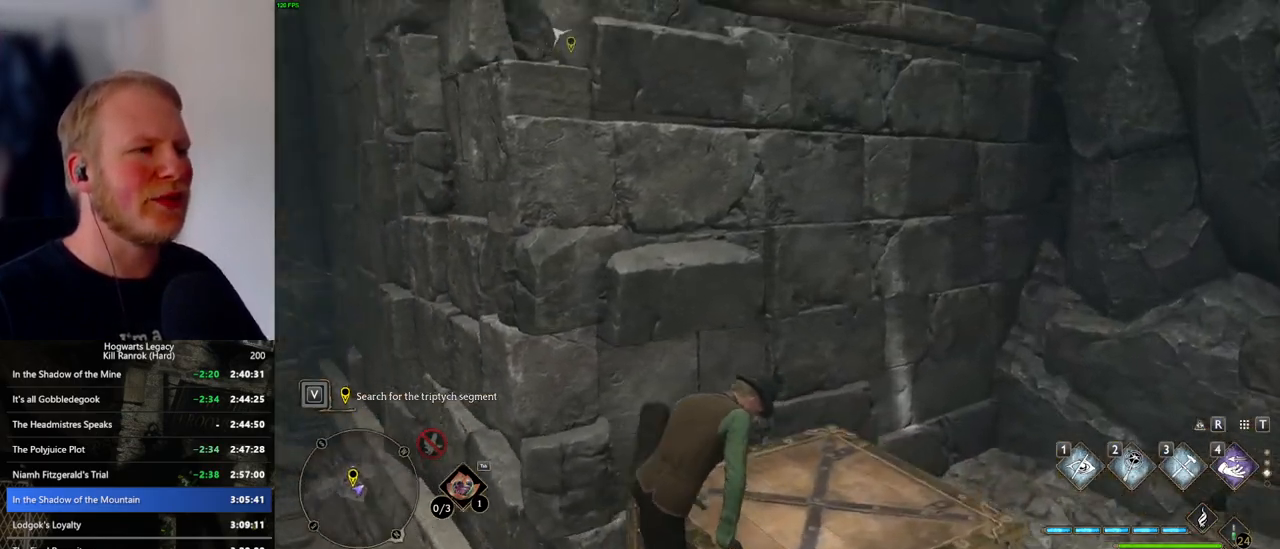
{"keys": ["d", "w"], "mouse": [], "events": [[266, "d", "down"], [266, "w", "down"]]}
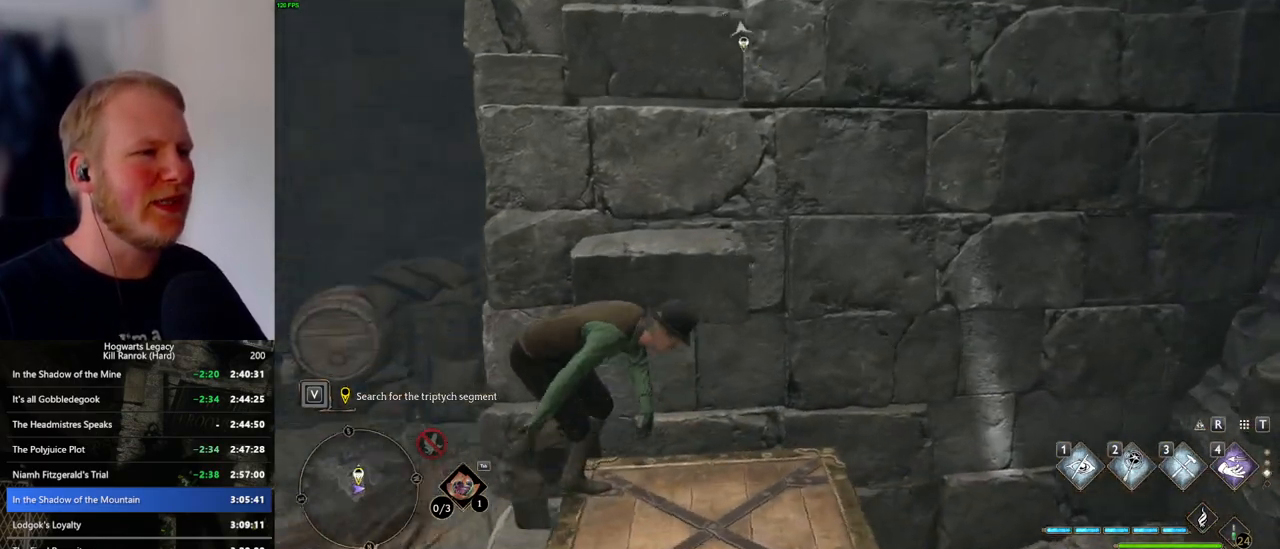
{"keys": ["d", "w"], "mouse": ["mb5"], "events": [[16, "d", "up"], [200, "mouse_mb5", "down"], [366, "d", "down"]]}
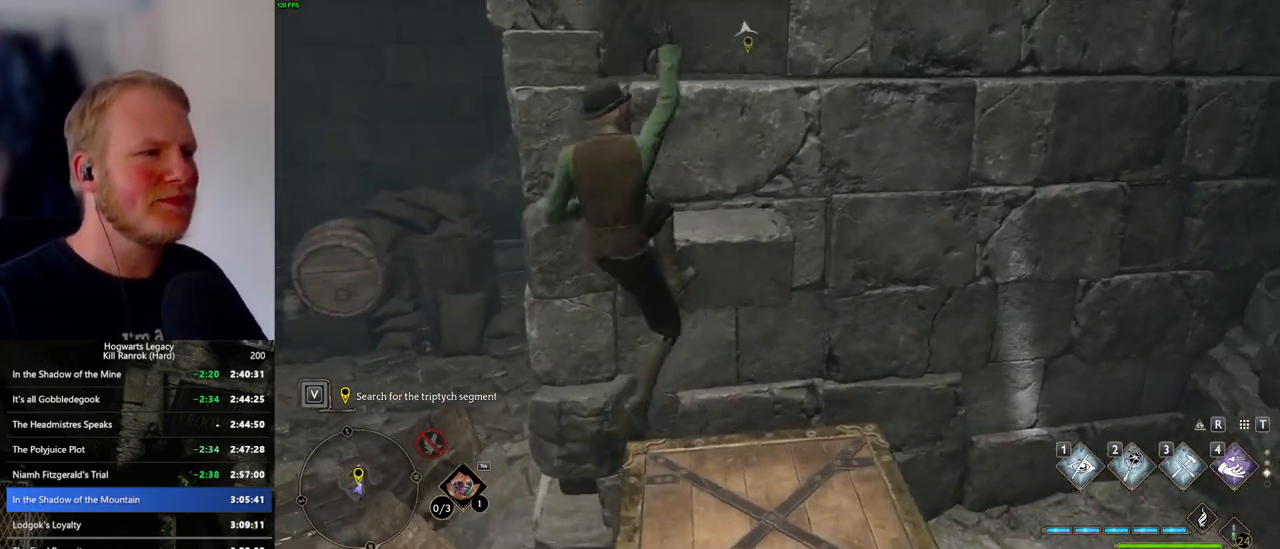
{"keys": ["w"], "mouse": [], "events": [[250, "d", "up"], [250, "mouse_mb5", "up"]]}
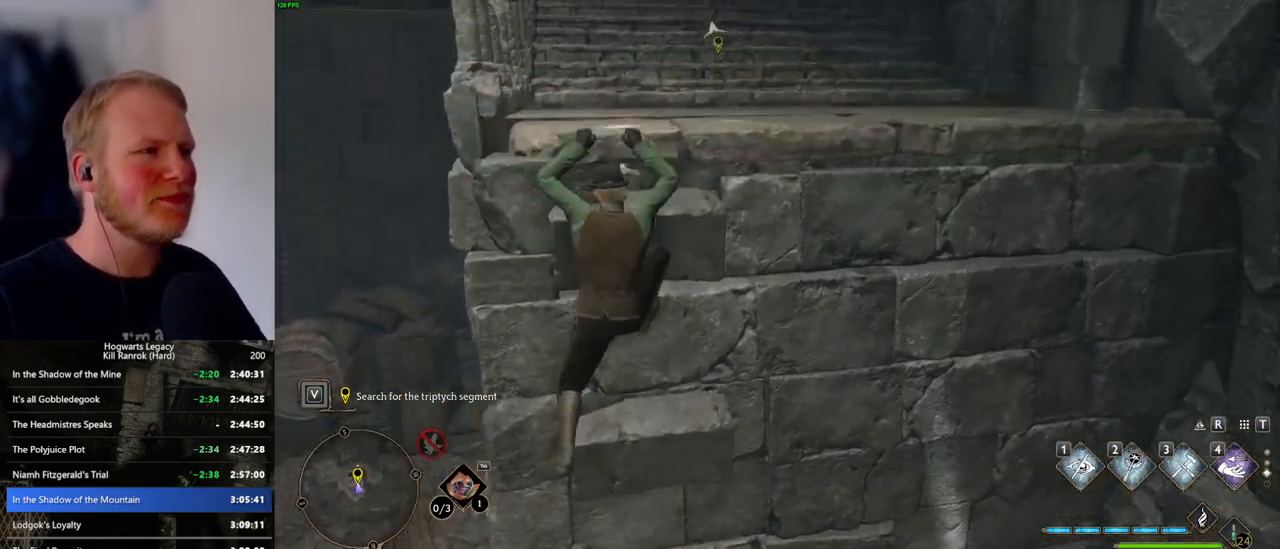
{"keys": ["w"], "mouse": [], "events": []}
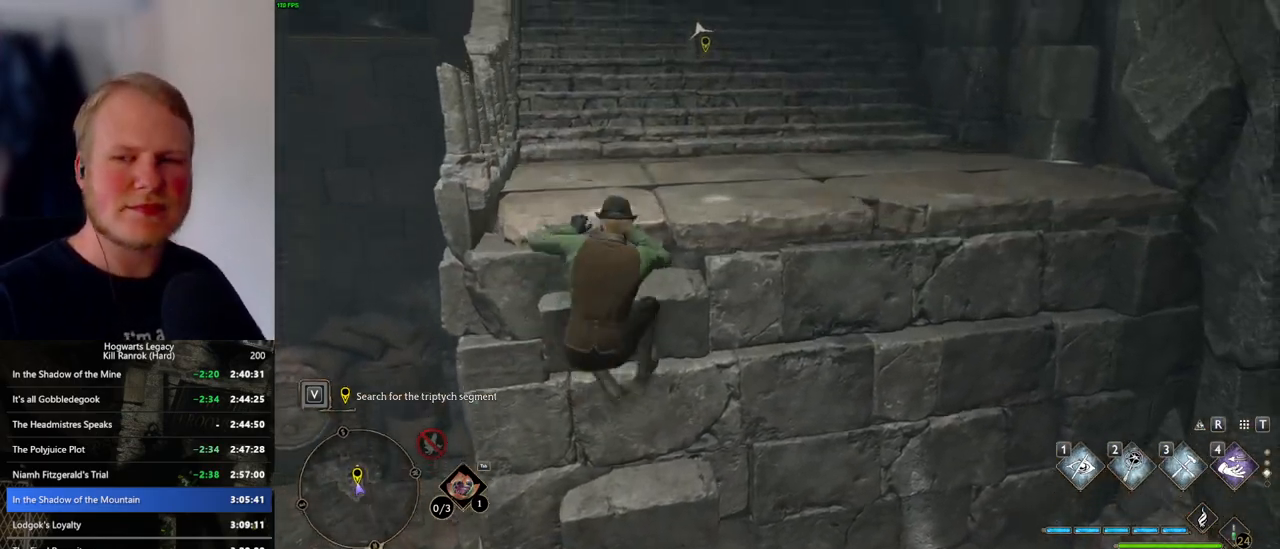
{"keys": ["w"], "mouse": [], "events": []}
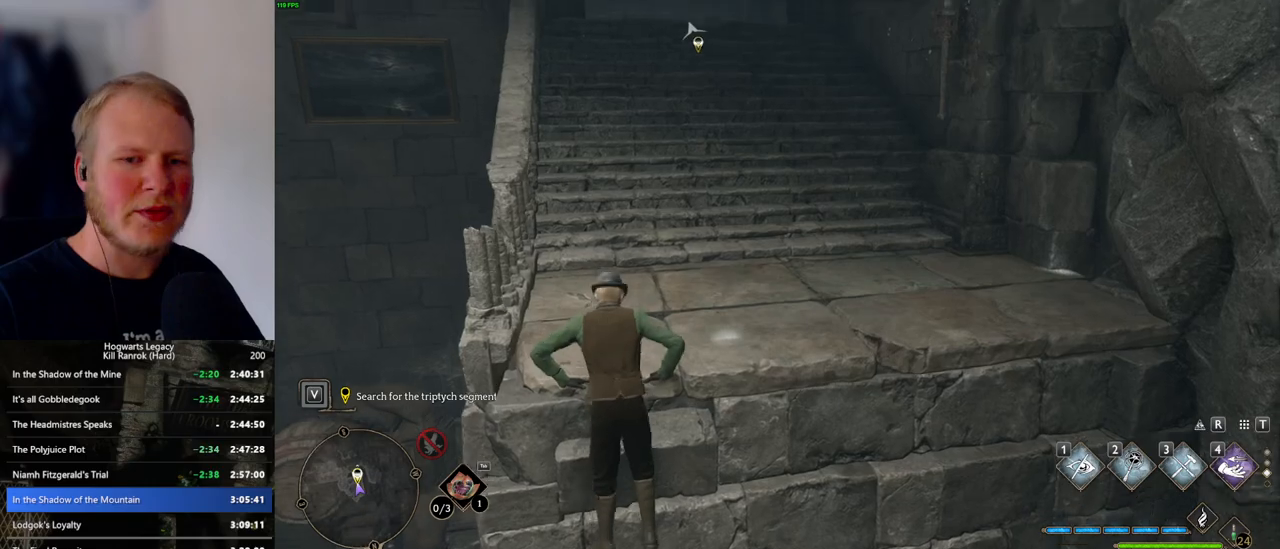
{"keys": ["w"], "mouse": ["wheel"], "events": [[416, "mouse_wheel", "down"]]}
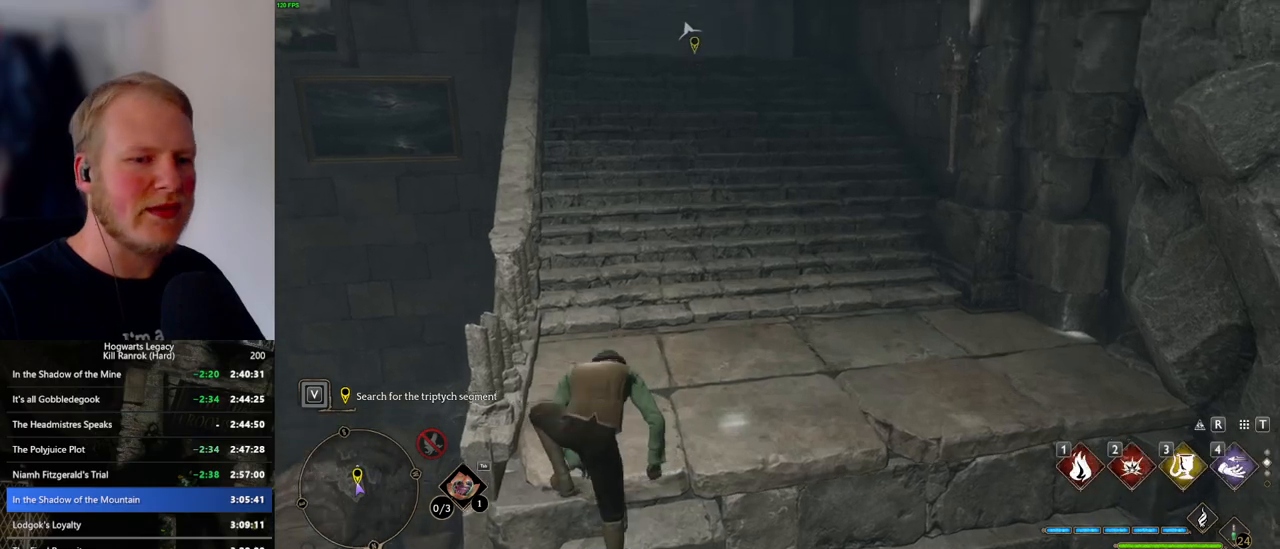
{"keys": ["space", "w"], "mouse": [], "events": [[300, "mouse_wheel", "up"], [500, "space", "down"]]}
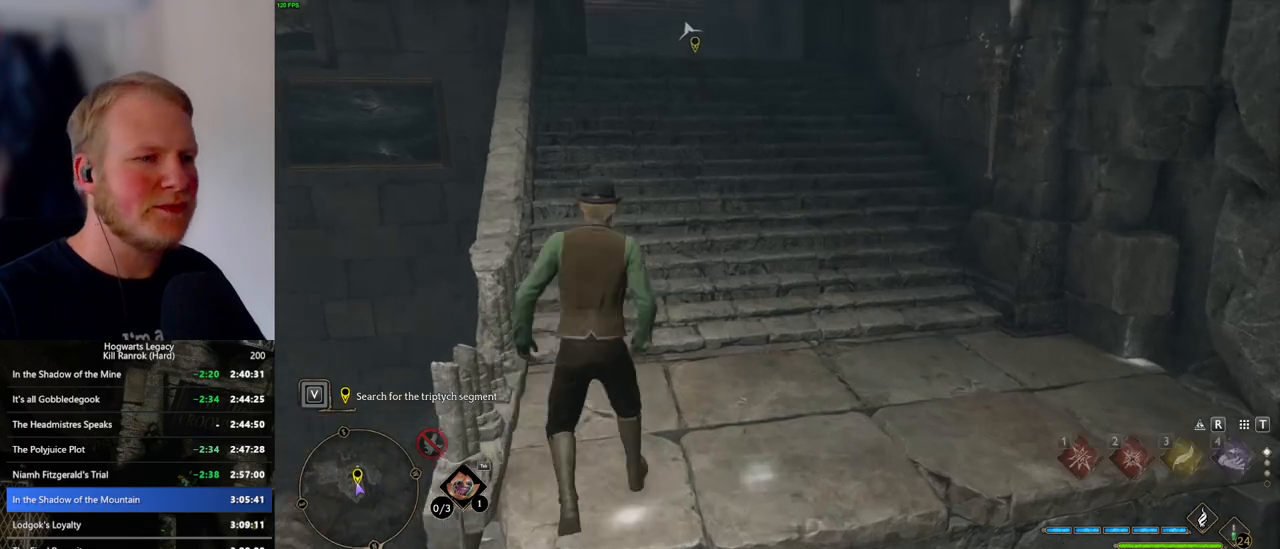
{"keys": ["space", "w"], "mouse": [], "events": []}
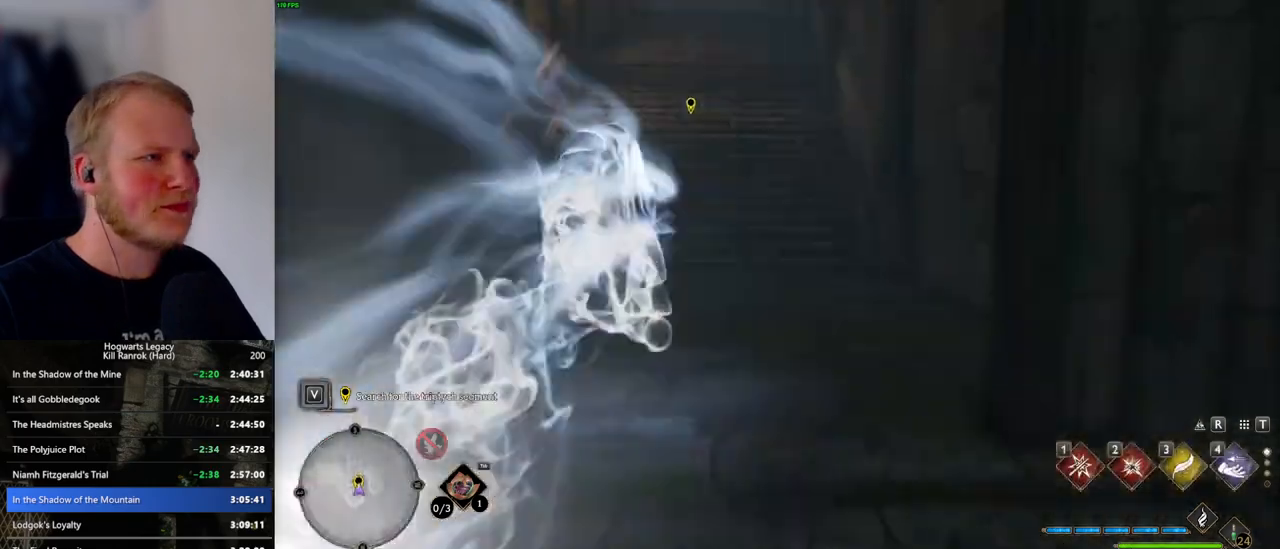
{"keys": ["space", "w"], "mouse": [], "events": [[50, "space", "up"], [400, "space", "down"]]}
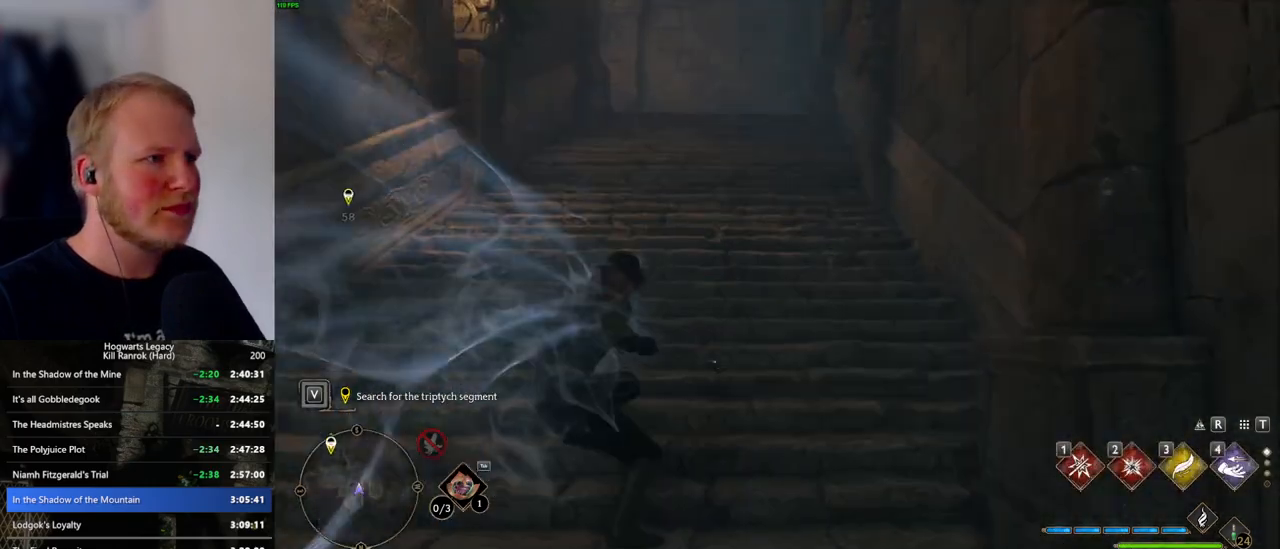
{"keys": ["space", "w"], "mouse": [], "events": []}
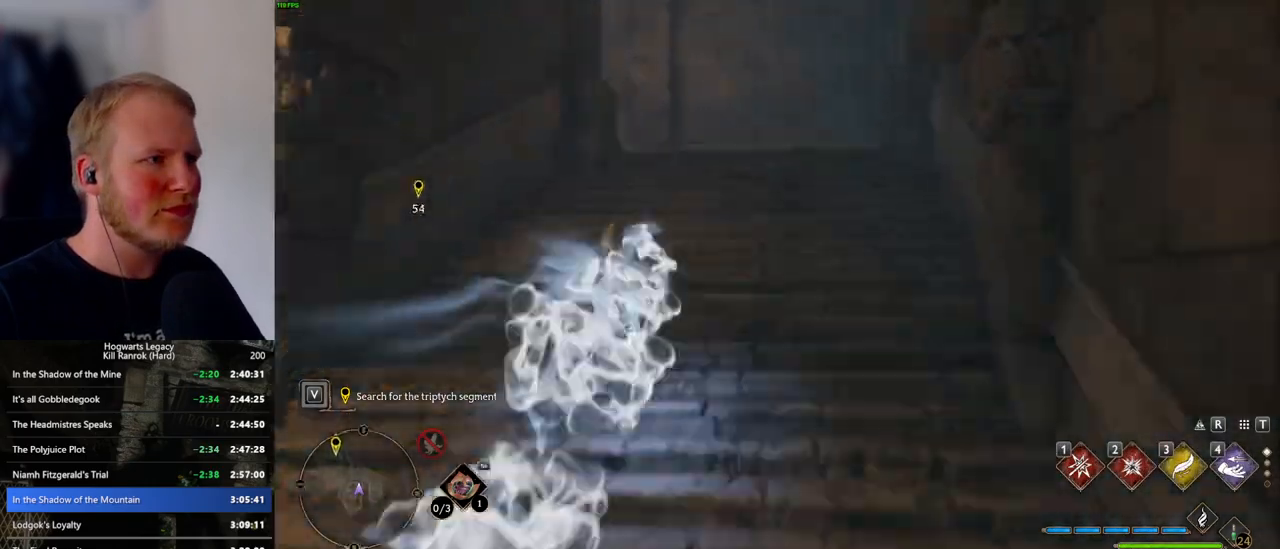
{"keys": ["w"], "mouse": [], "events": [[166, "space", "up"]]}
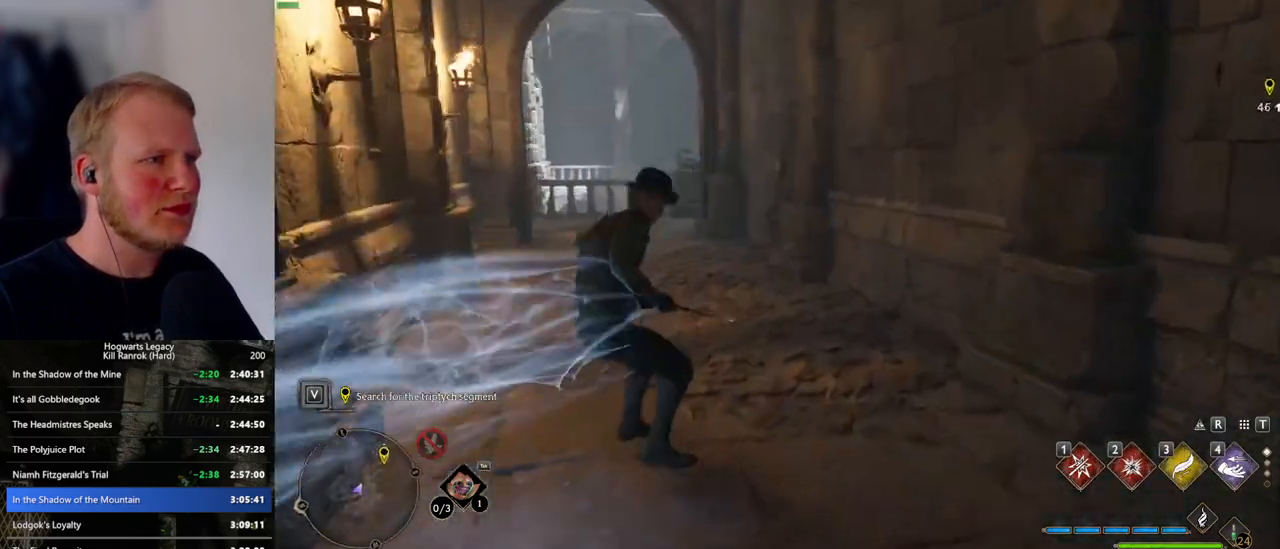
{"keys": ["space", "w"], "mouse": [], "events": [[116, "space", "down"]]}
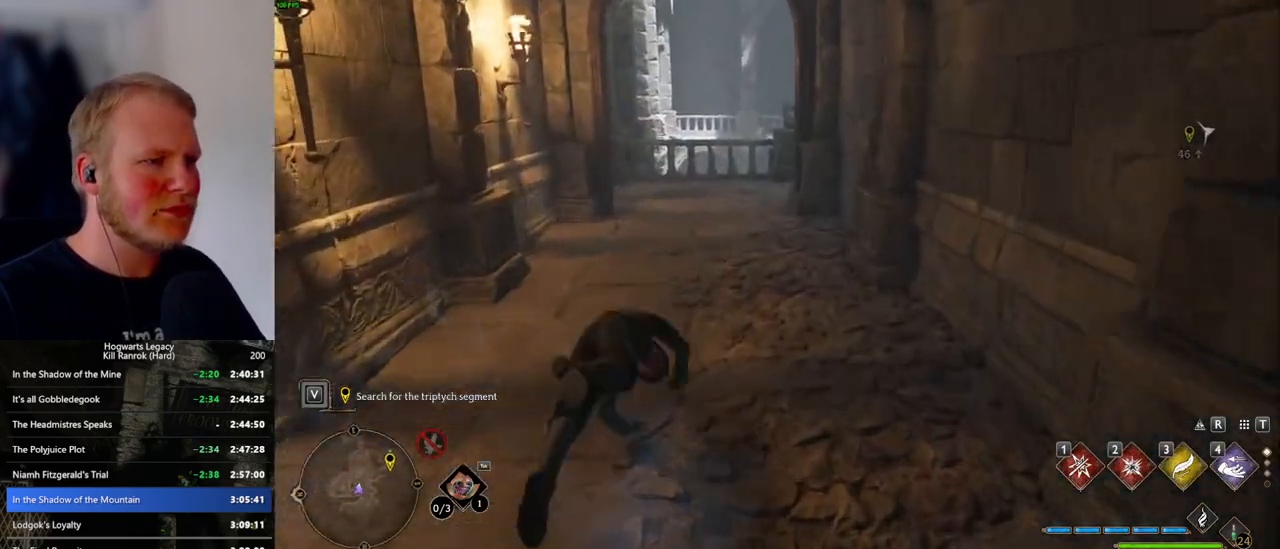
{"keys": ["w"], "mouse": [], "events": [[316, "space", "up"]]}
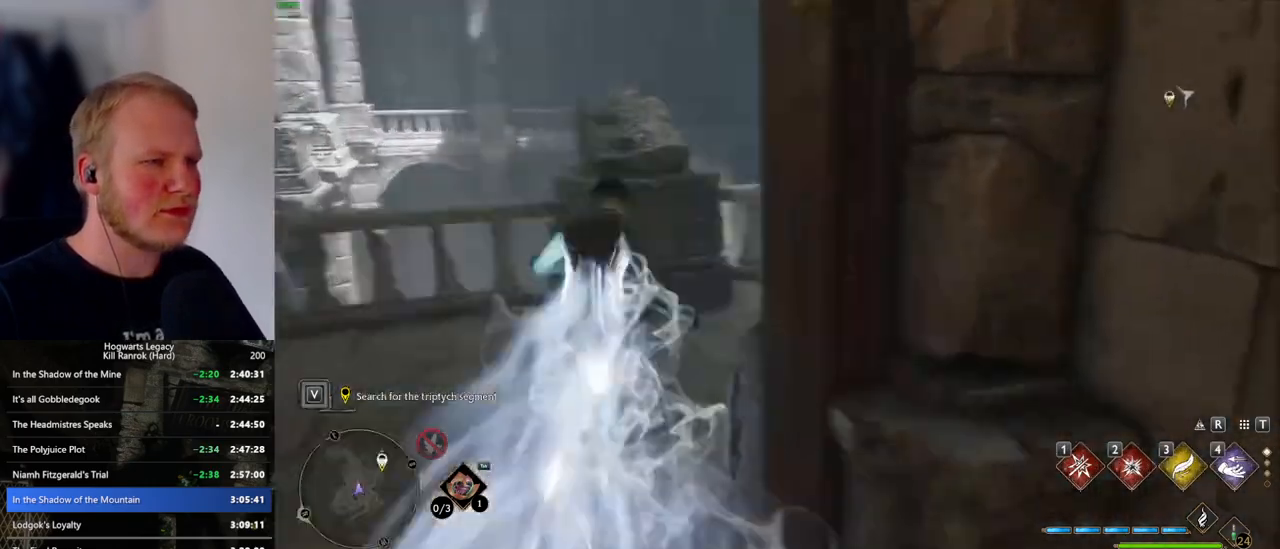
{"keys": ["space", "w"], "mouse": [], "events": [[233, "space", "down"]]}
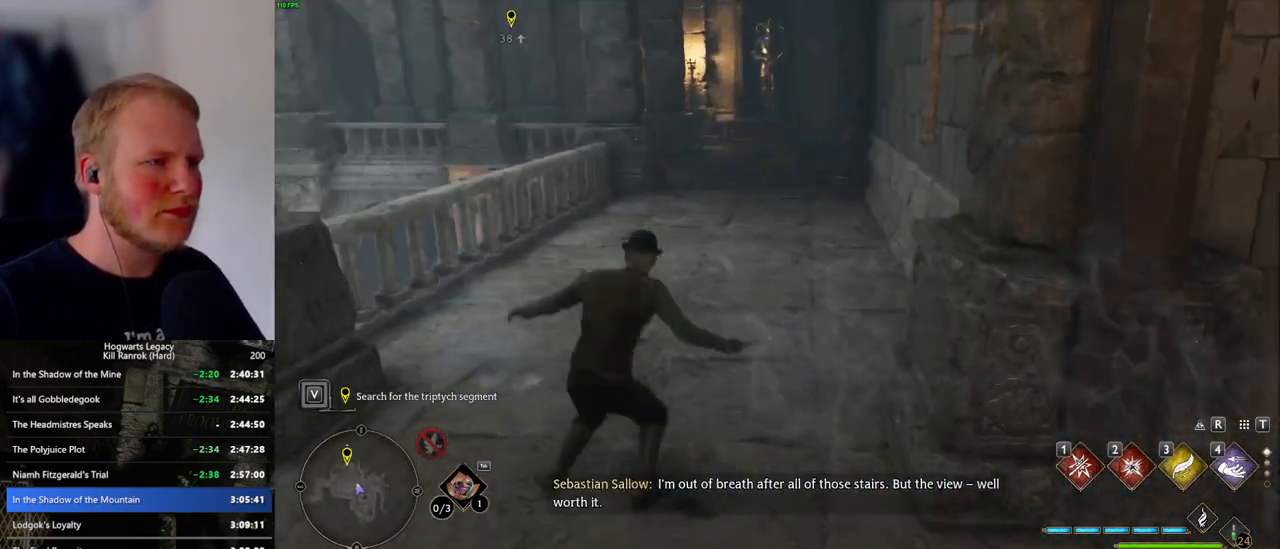
{"keys": ["w"], "mouse": [], "events": [[416, "space", "up"]]}
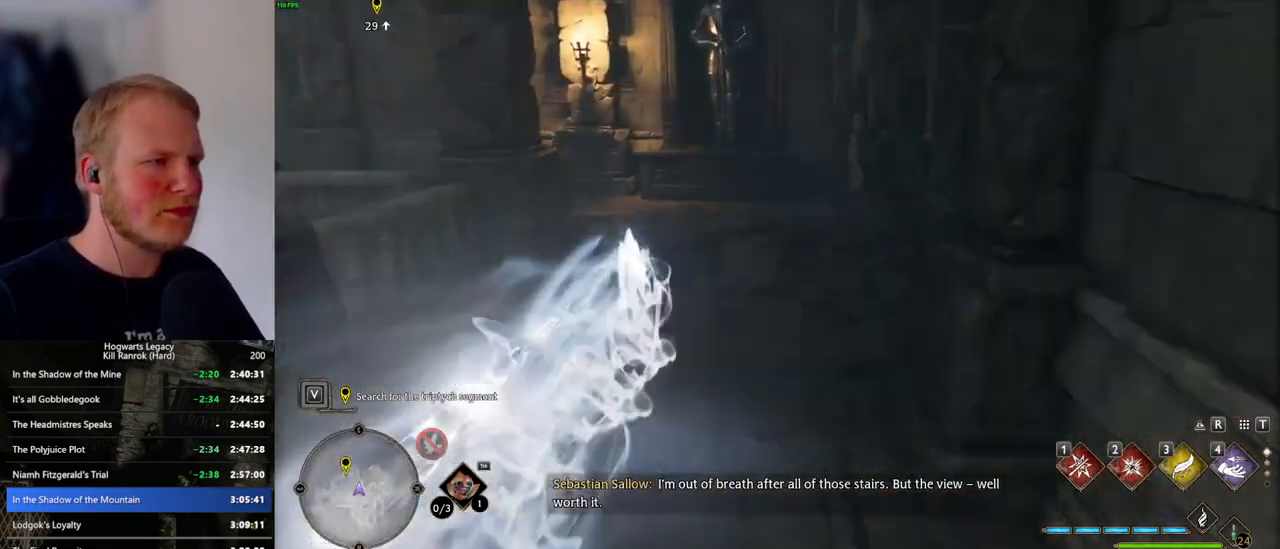
{"keys": ["space", "w"], "mouse": [], "events": [[383, "space", "down"]]}
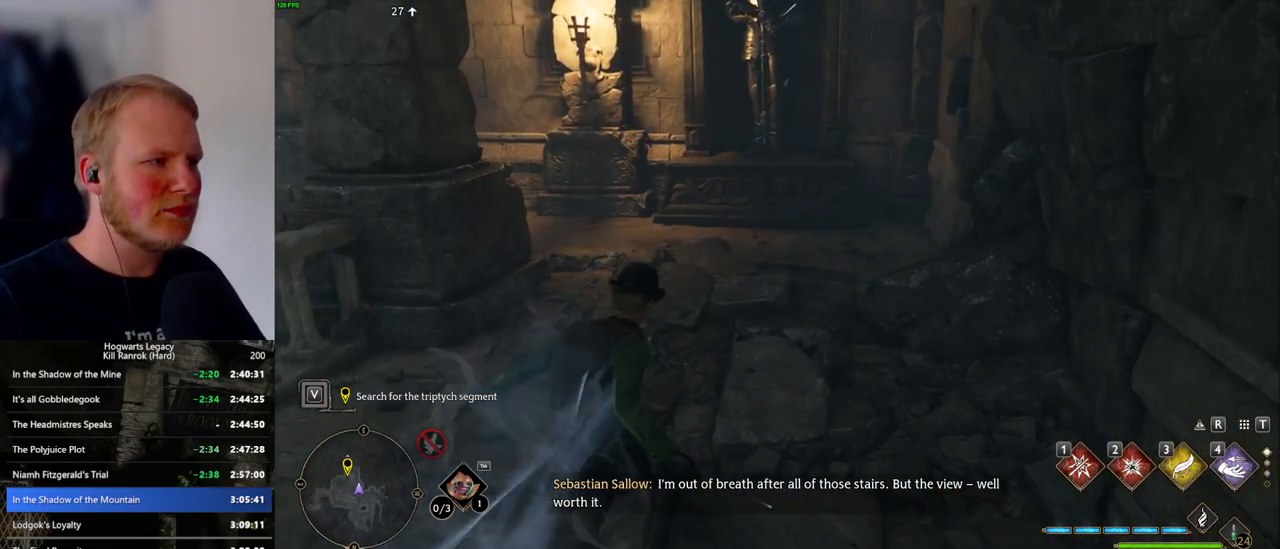
{"keys": ["space", "w"], "mouse": [], "events": []}